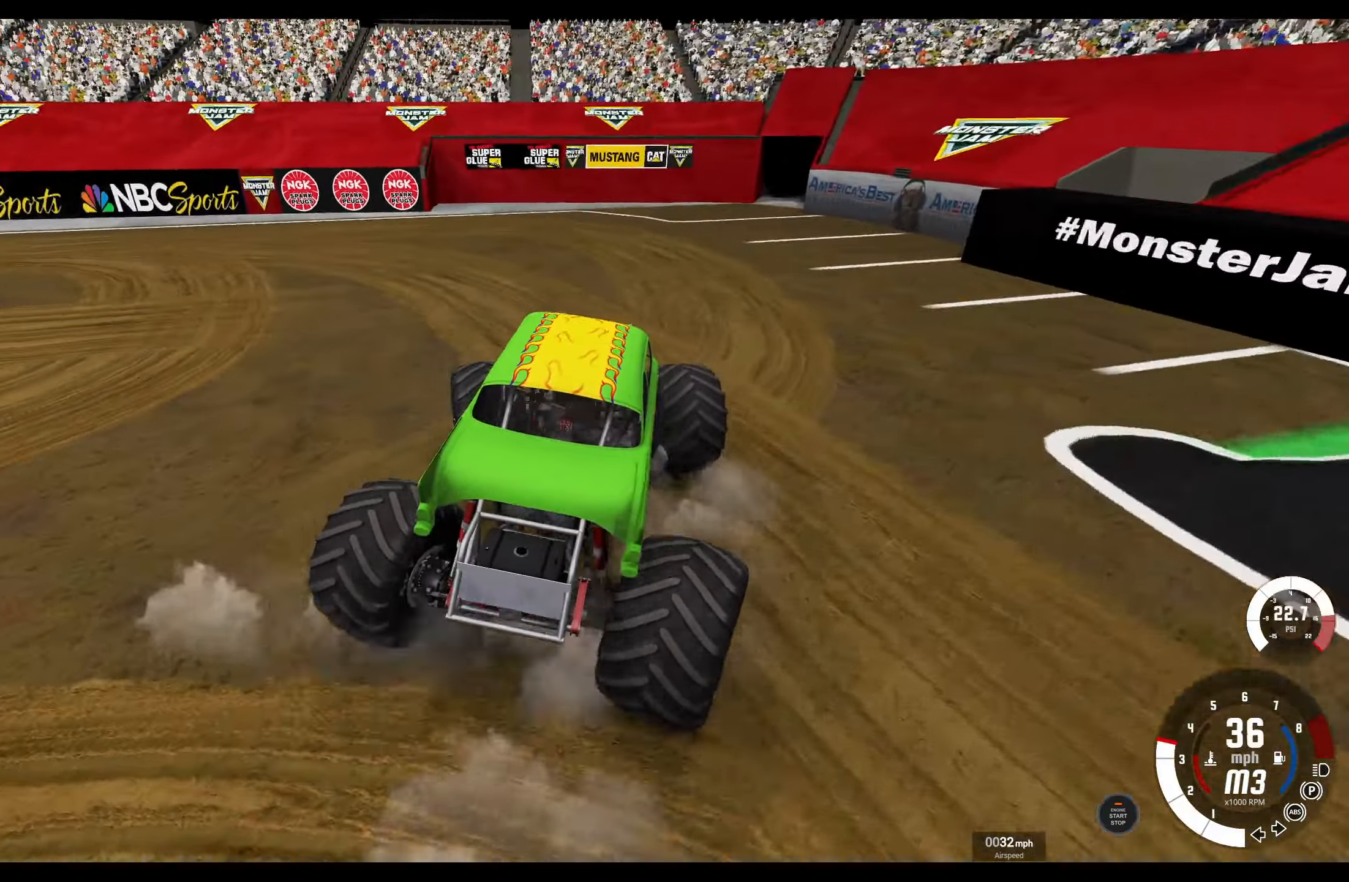
Gameplay with a controller (Xbox layout); each line is a JSON object with the inputs held at the frame after it. "events" lists button and stick changes between this image and that frame as [ms after this image, input, new state], when the widget could be followed in between.
{"buttons": [], "left_stick": "left", "right_stick": "center", "events": [[83, "R2", "down"], [183, "R2", "up"], [316, "R2", "down"], [450, "R2", "up"], [500, "L1", "up"]]}
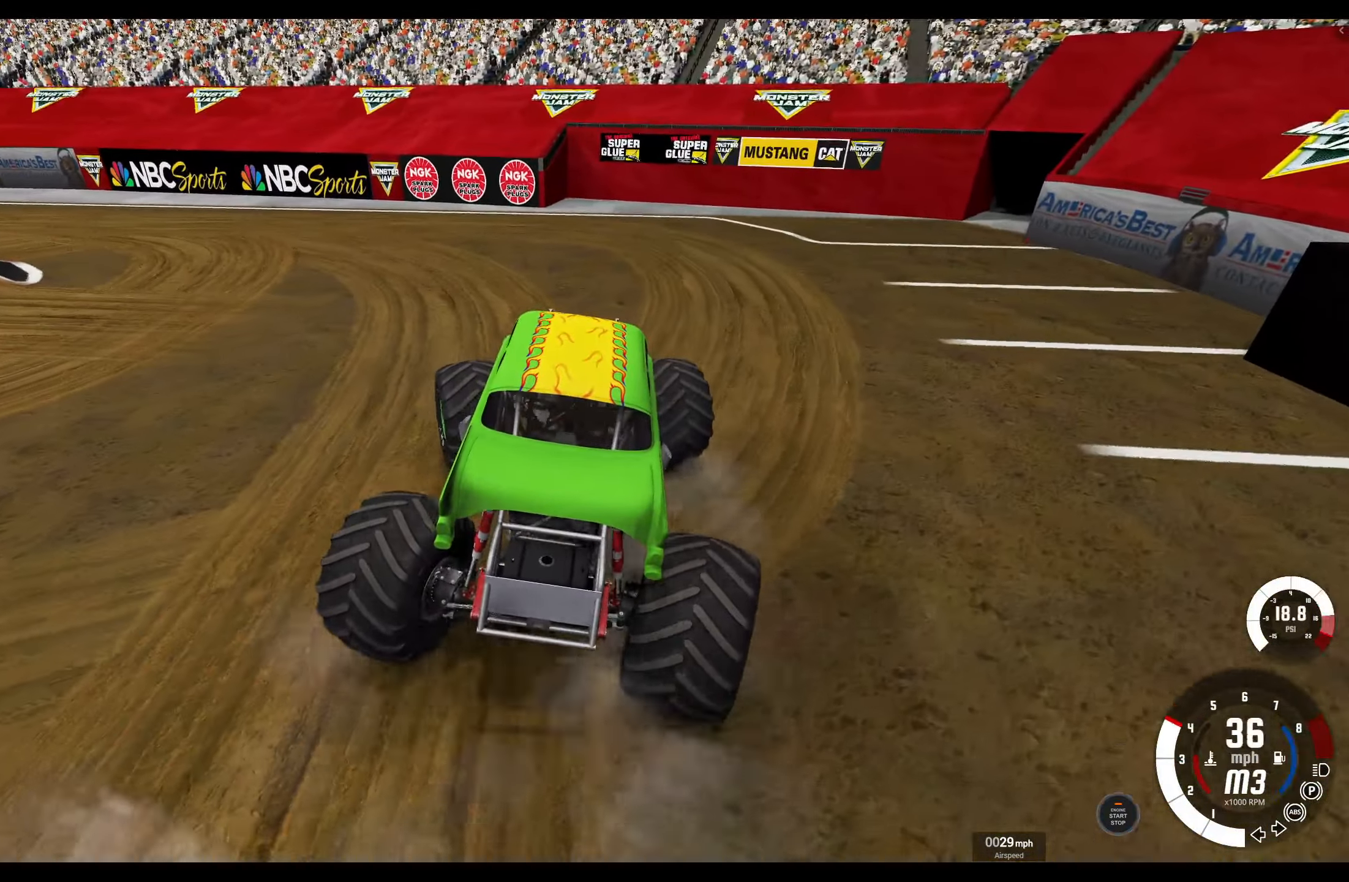
{"buttons": [], "left_stick": "left", "right_stick": "center", "events": [[50, "R2", "down"], [133, "R2", "up"], [250, "R2", "down"], [366, "R2", "up"]]}
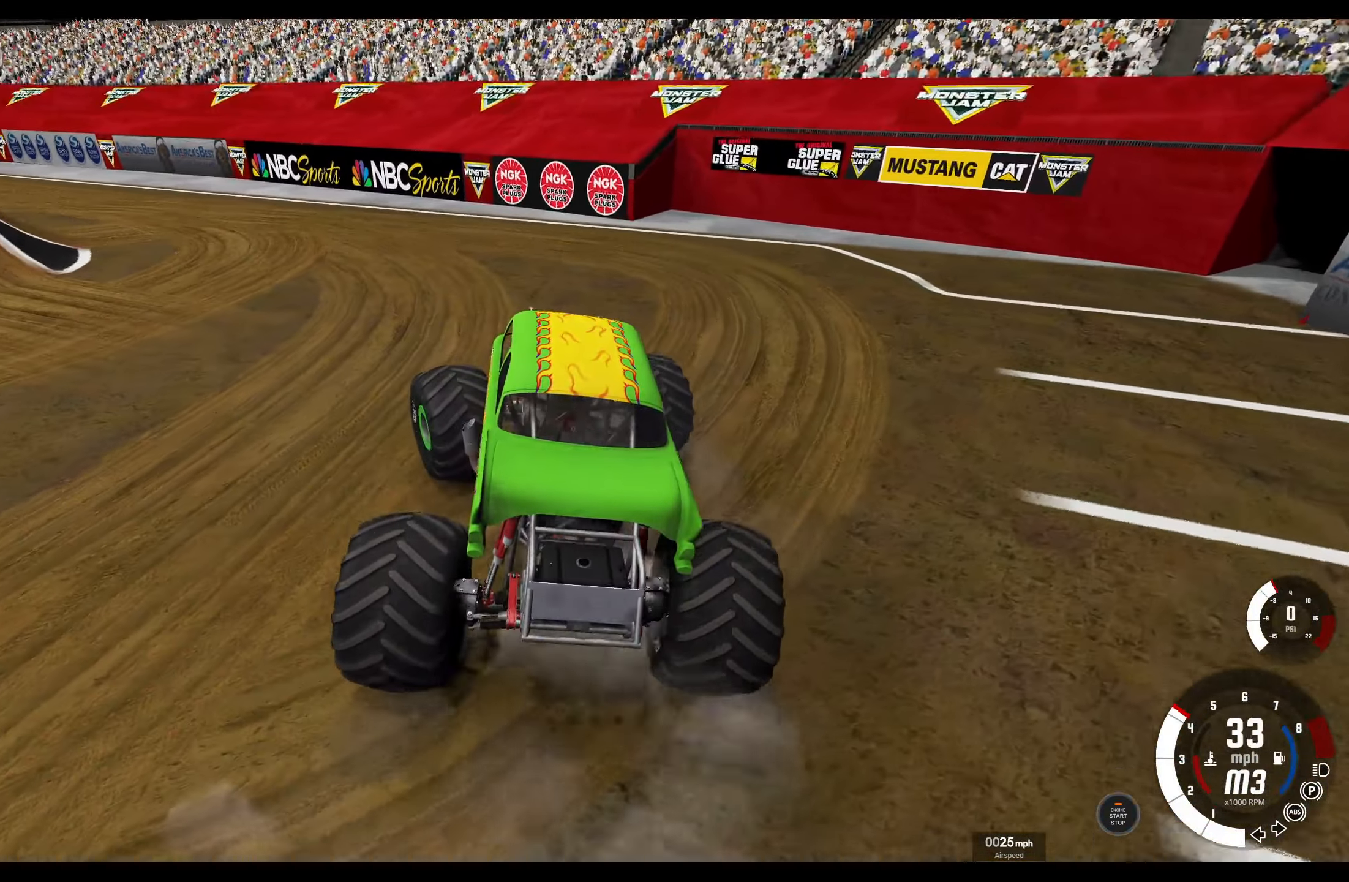
{"buttons": ["R2"], "left_stick": "left", "right_stick": "center", "events": [[233, "R2", "down"]]}
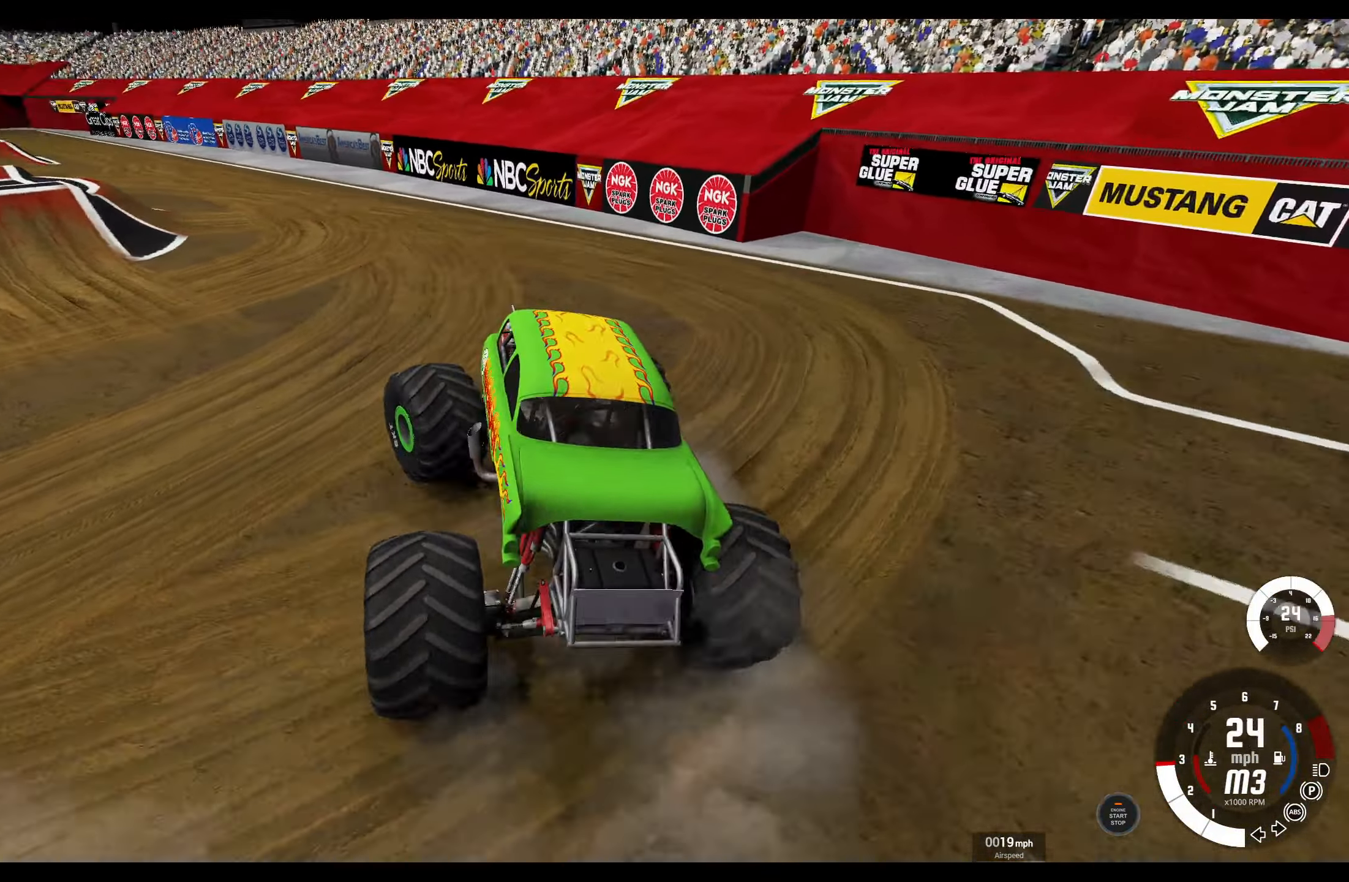
{"buttons": ["R2"], "left_stick": "center", "right_stick": "center", "events": [[183, "left_stick", "down"], [250, "left_stick", "center"]]}
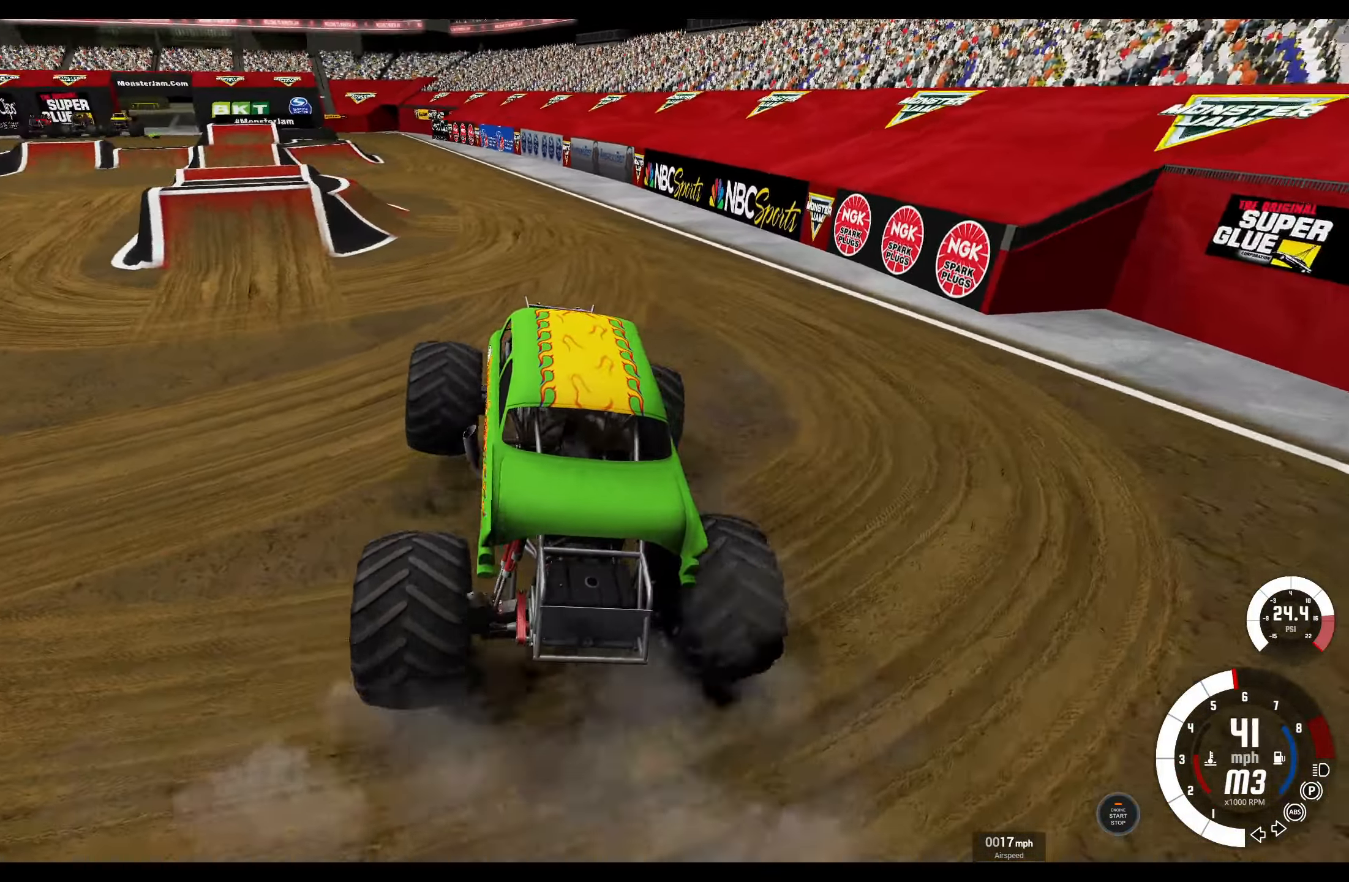
{"buttons": ["R2"], "left_stick": "center", "right_stick": "center", "events": []}
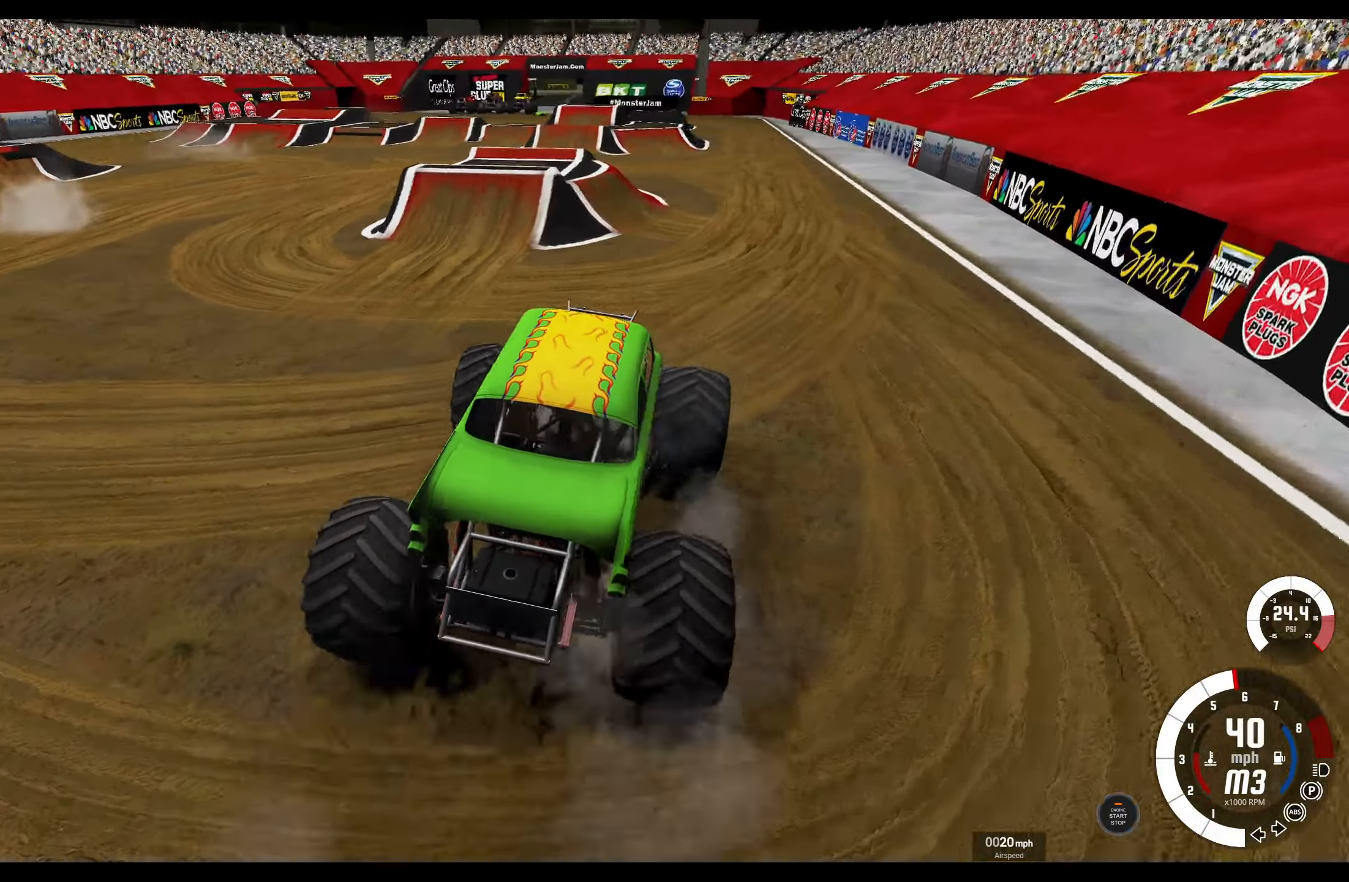
{"buttons": ["R2", "R3"], "left_stick": "right", "right_stick": "center", "events": [[350, "left_stick", "right"], [417, "R3", "down"]]}
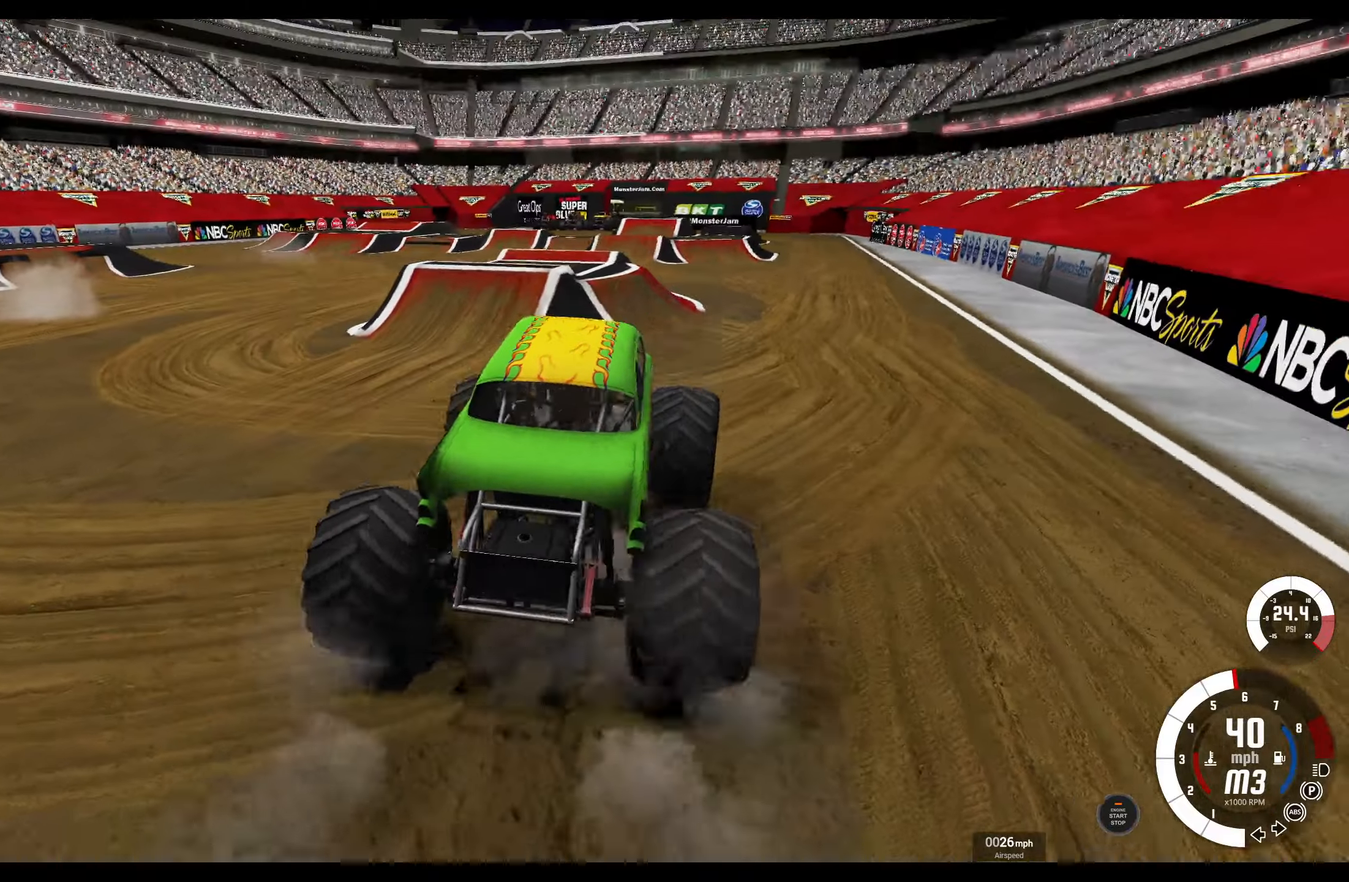
{"buttons": [], "left_stick": "center", "right_stick": "center", "events": [[67, "R3", "up"], [217, "R2", "up"], [417, "left_stick", "center"]]}
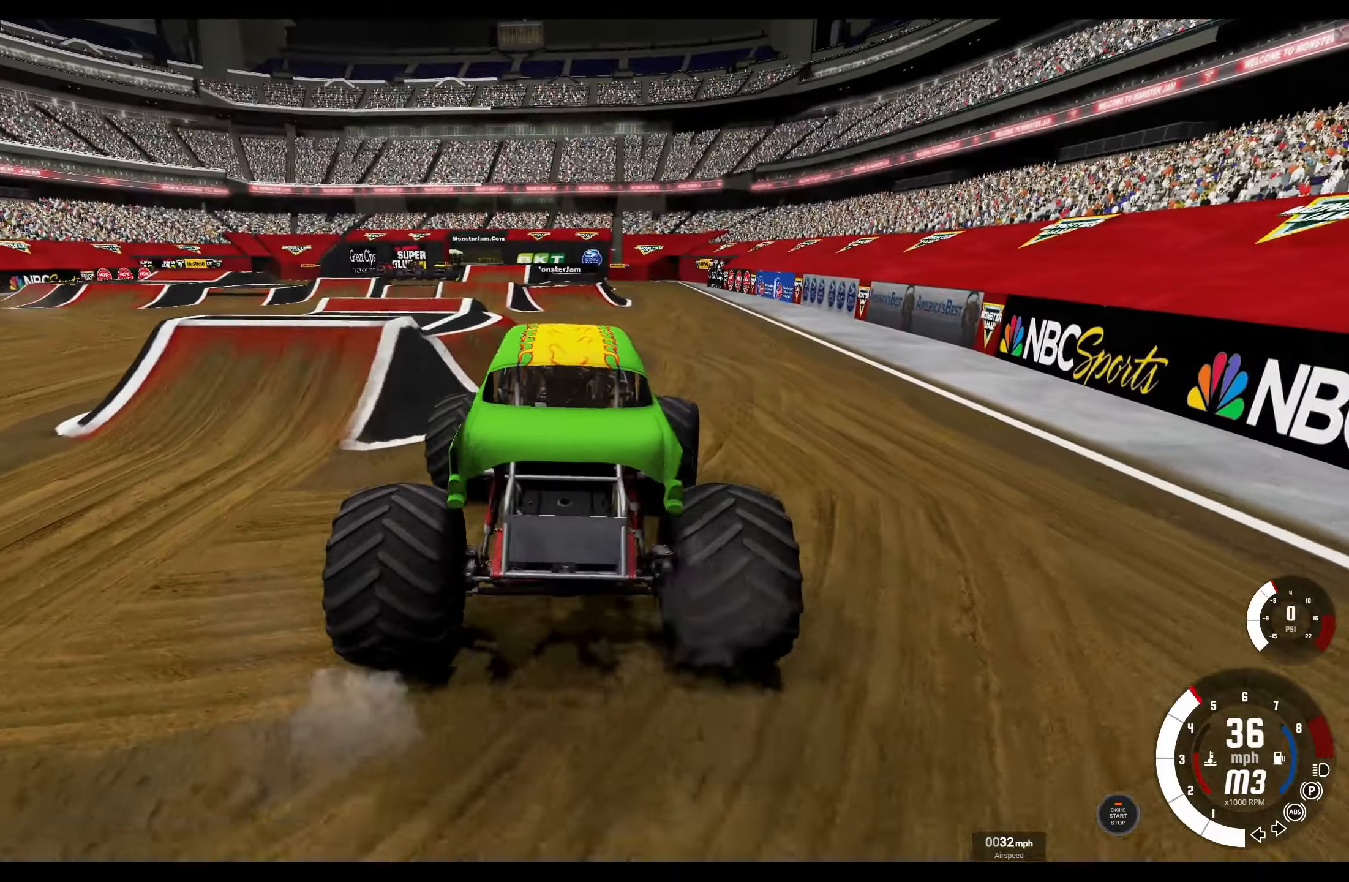
{"buttons": ["R2"], "left_stick": "center", "right_stick": "center", "events": [[333, "R2", "down"]]}
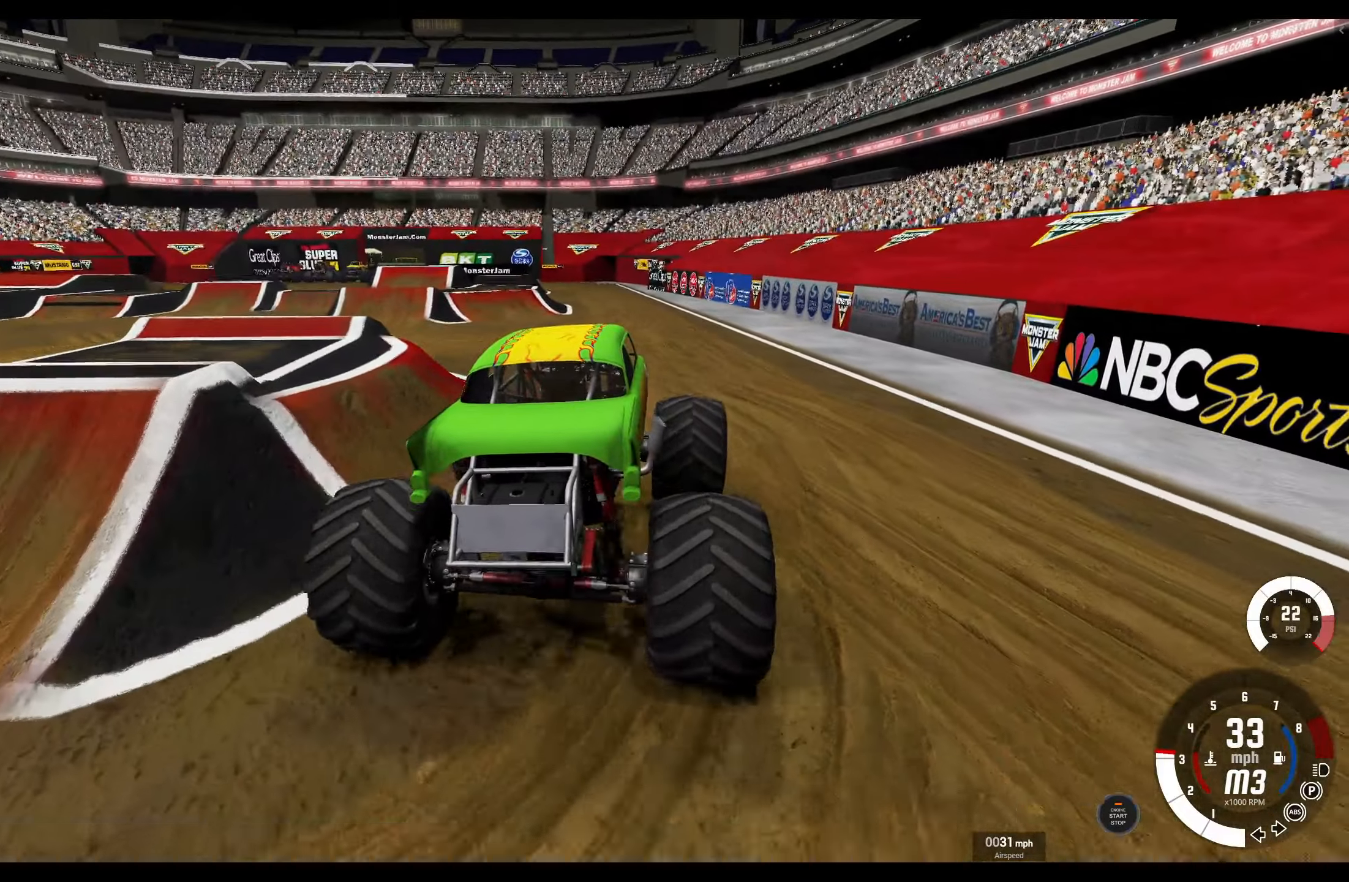
{"buttons": [], "left_stick": "left", "right_stick": "center", "events": [[33, "left_stick", "left"], [50, "R2", "up"]]}
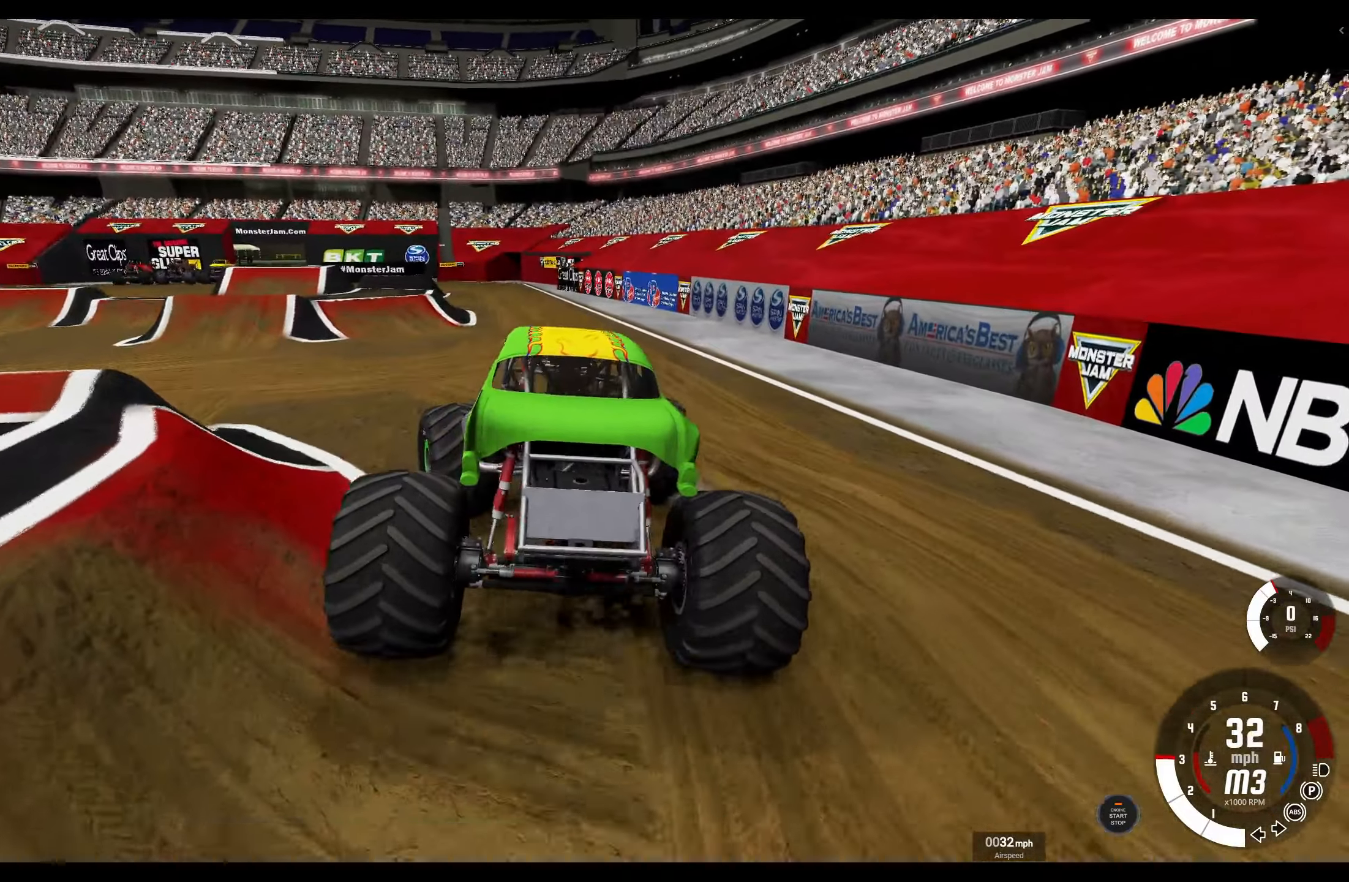
{"buttons": [], "left_stick": "center", "right_stick": "center", "events": [[167, "R2", "down"], [217, "left_stick", "center"], [383, "R2", "up"]]}
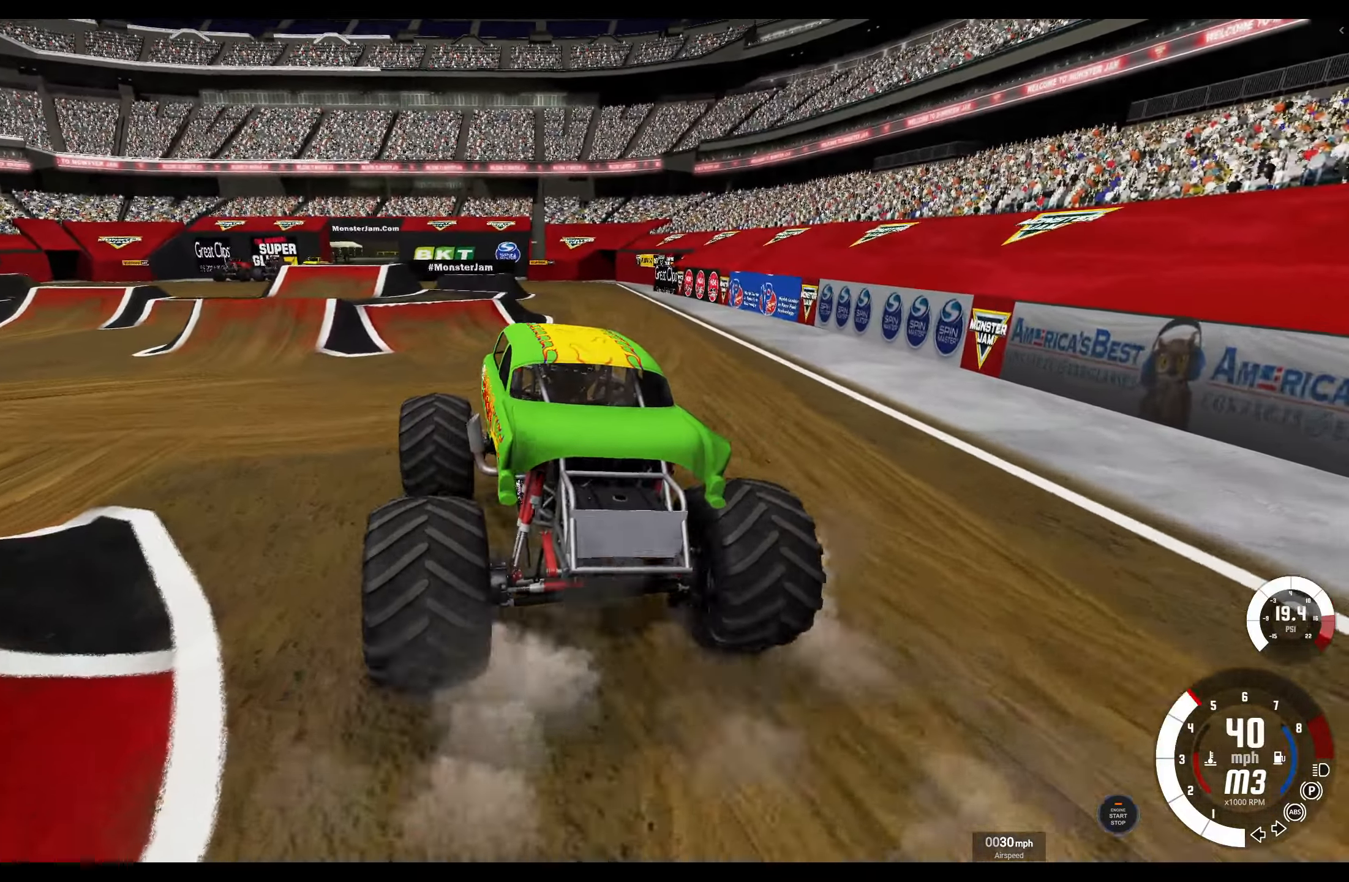
{"buttons": [], "left_stick": "left", "right_stick": "center", "events": [[183, "left_stick", "left"]]}
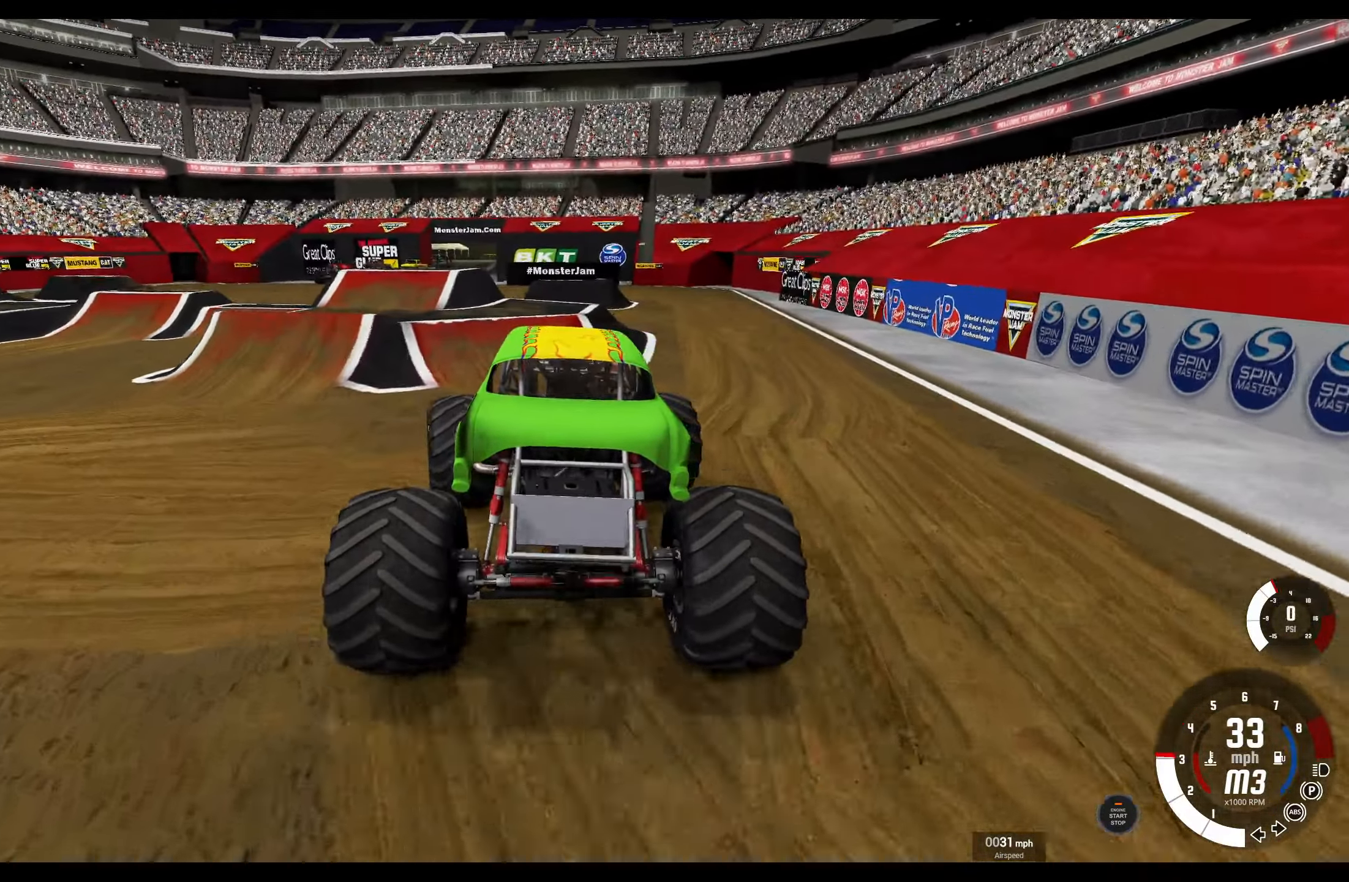
{"buttons": ["R2"], "left_stick": "left", "right_stick": "center", "events": [[33, "R2", "down"], [133, "left_stick", "center"], [217, "left_stick", "left"]]}
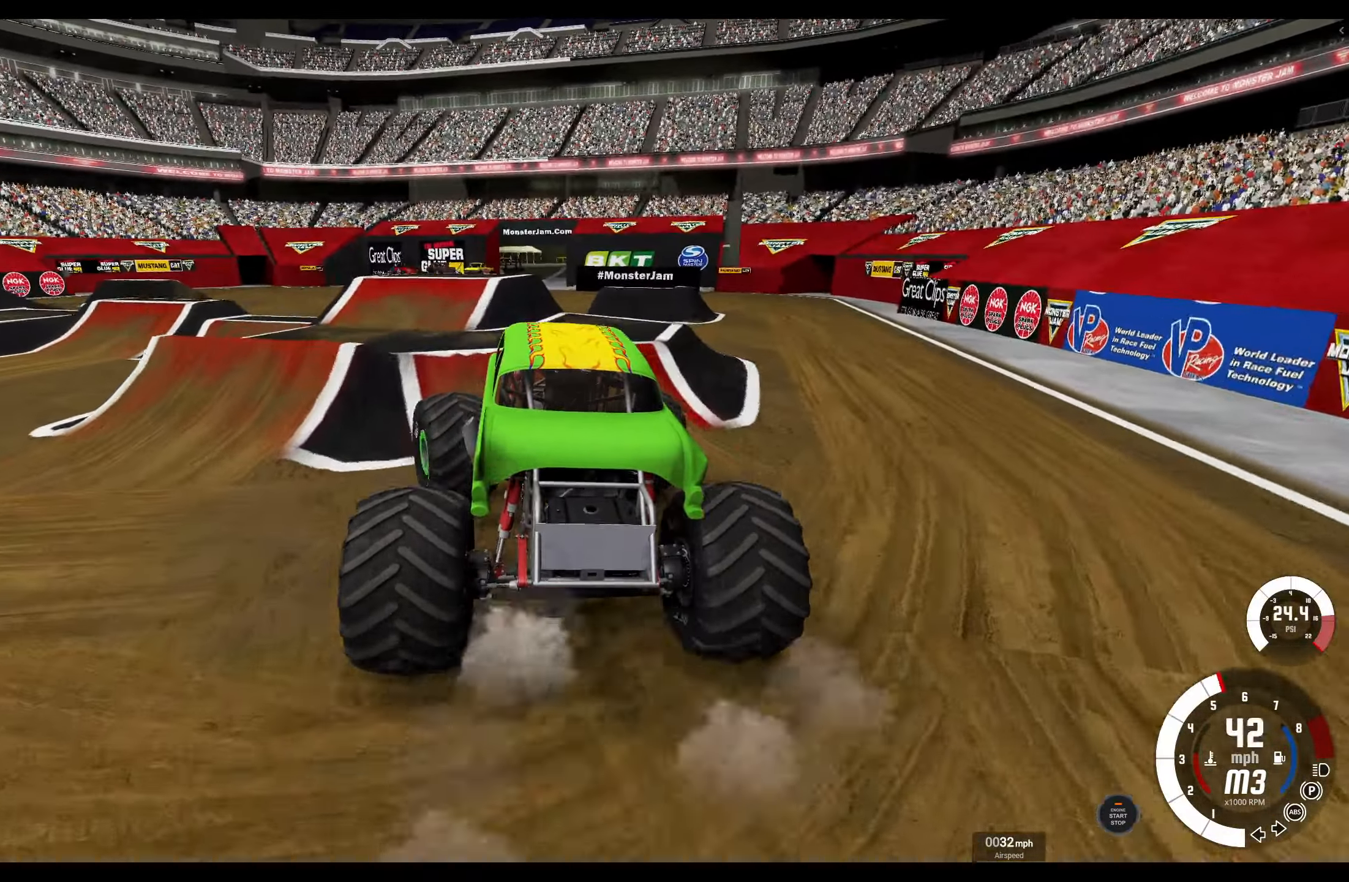
{"buttons": ["R2"], "left_stick": "center", "right_stick": "center", "events": [[67, "left_stick", "center"]]}
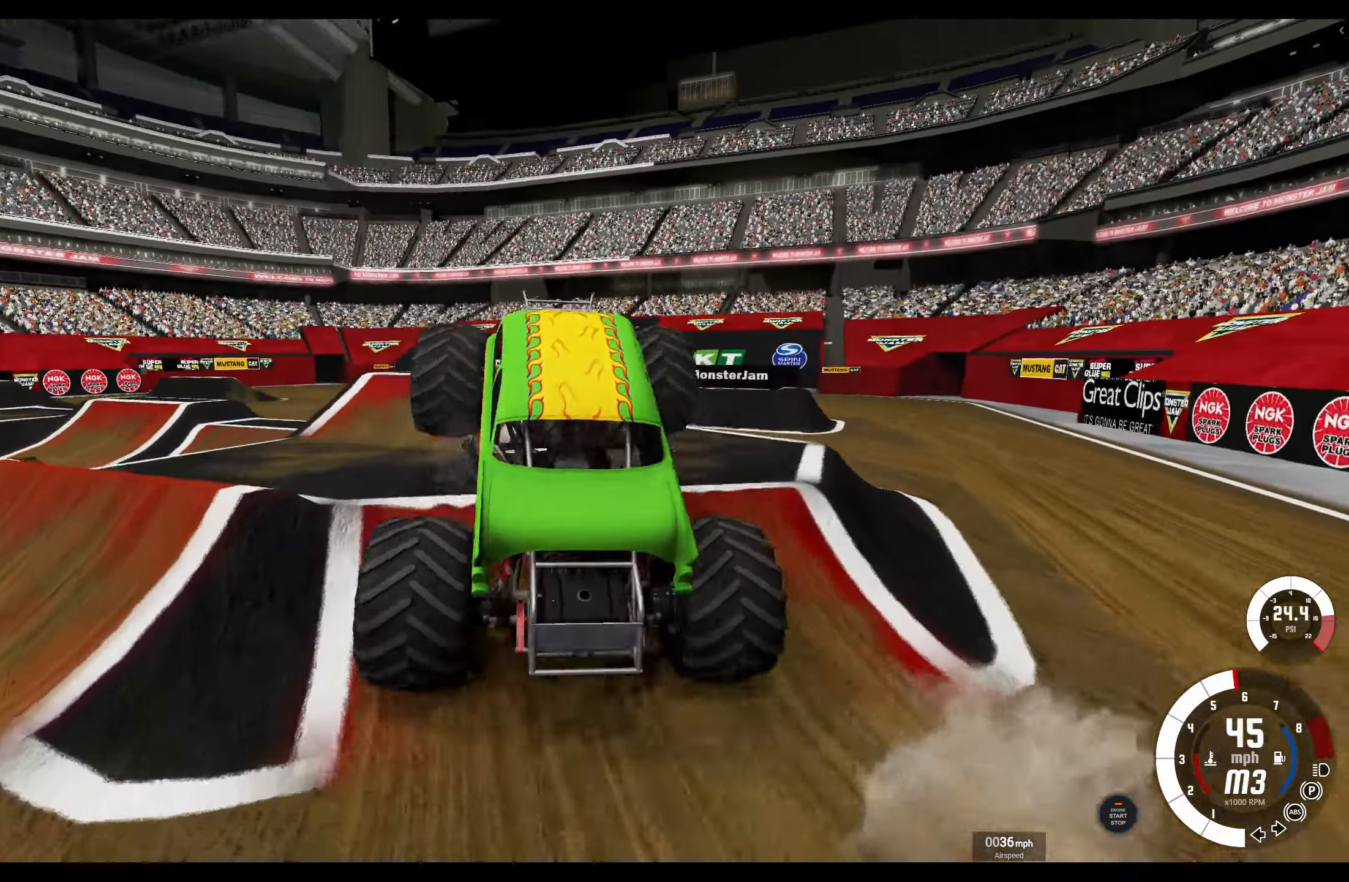
{"buttons": [], "left_stick": "center", "right_stick": "center", "events": [[233, "R2", "up"]]}
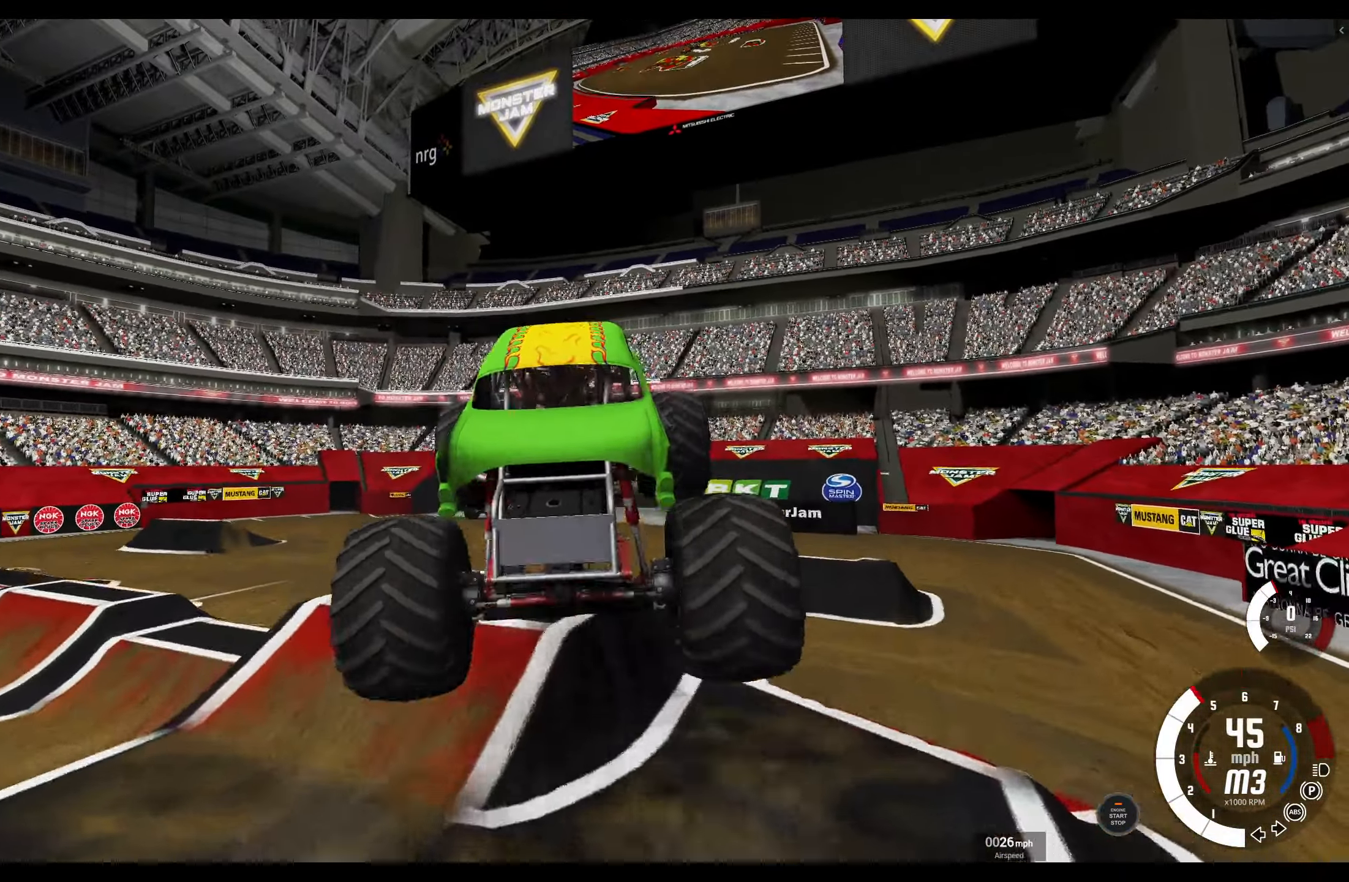
{"buttons": ["R2"], "left_stick": "center", "right_stick": "center", "events": [[400, "R2", "down"]]}
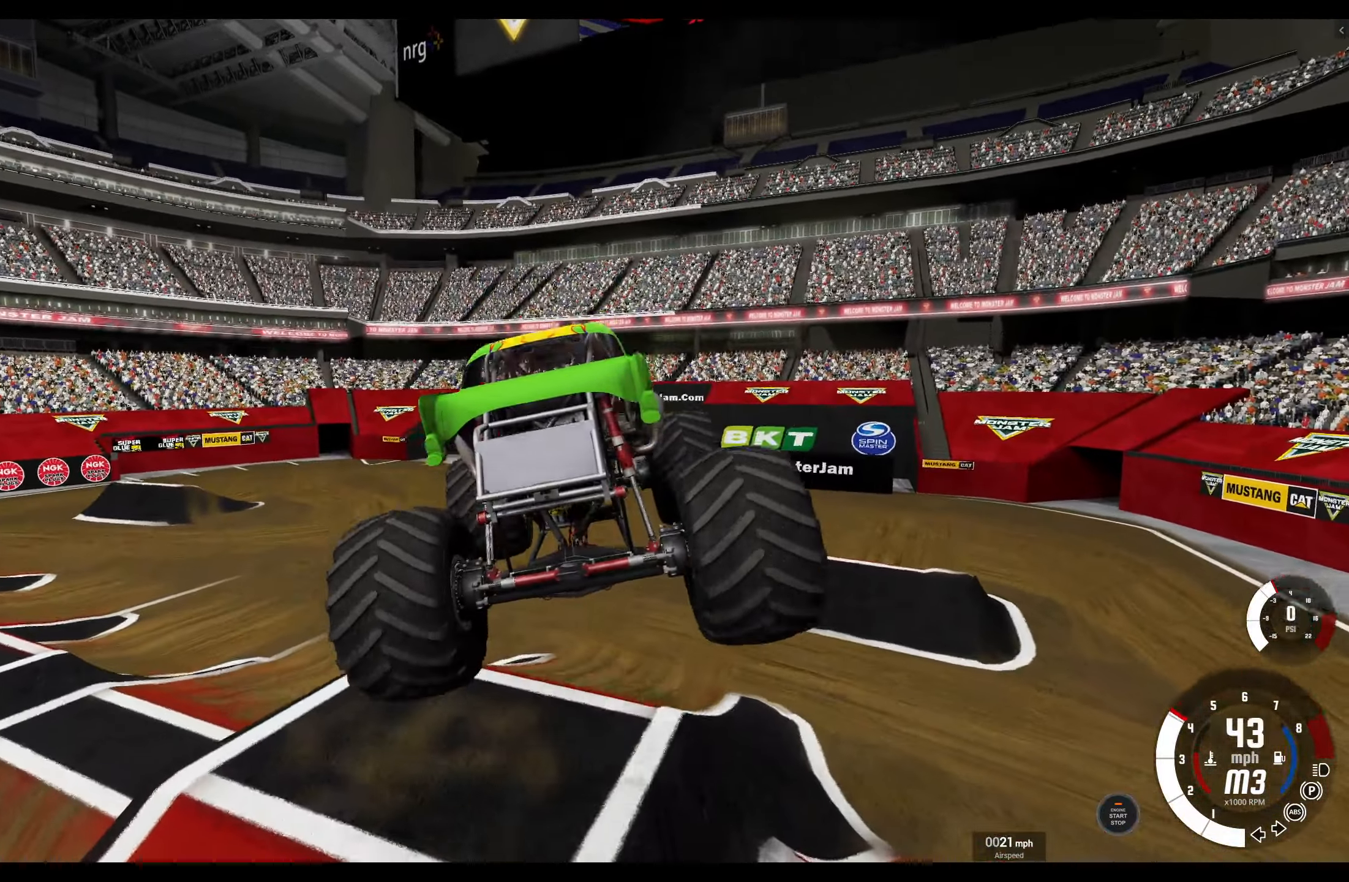
{"buttons": [], "left_stick": "center", "right_stick": "center", "events": [[300, "R2", "up"]]}
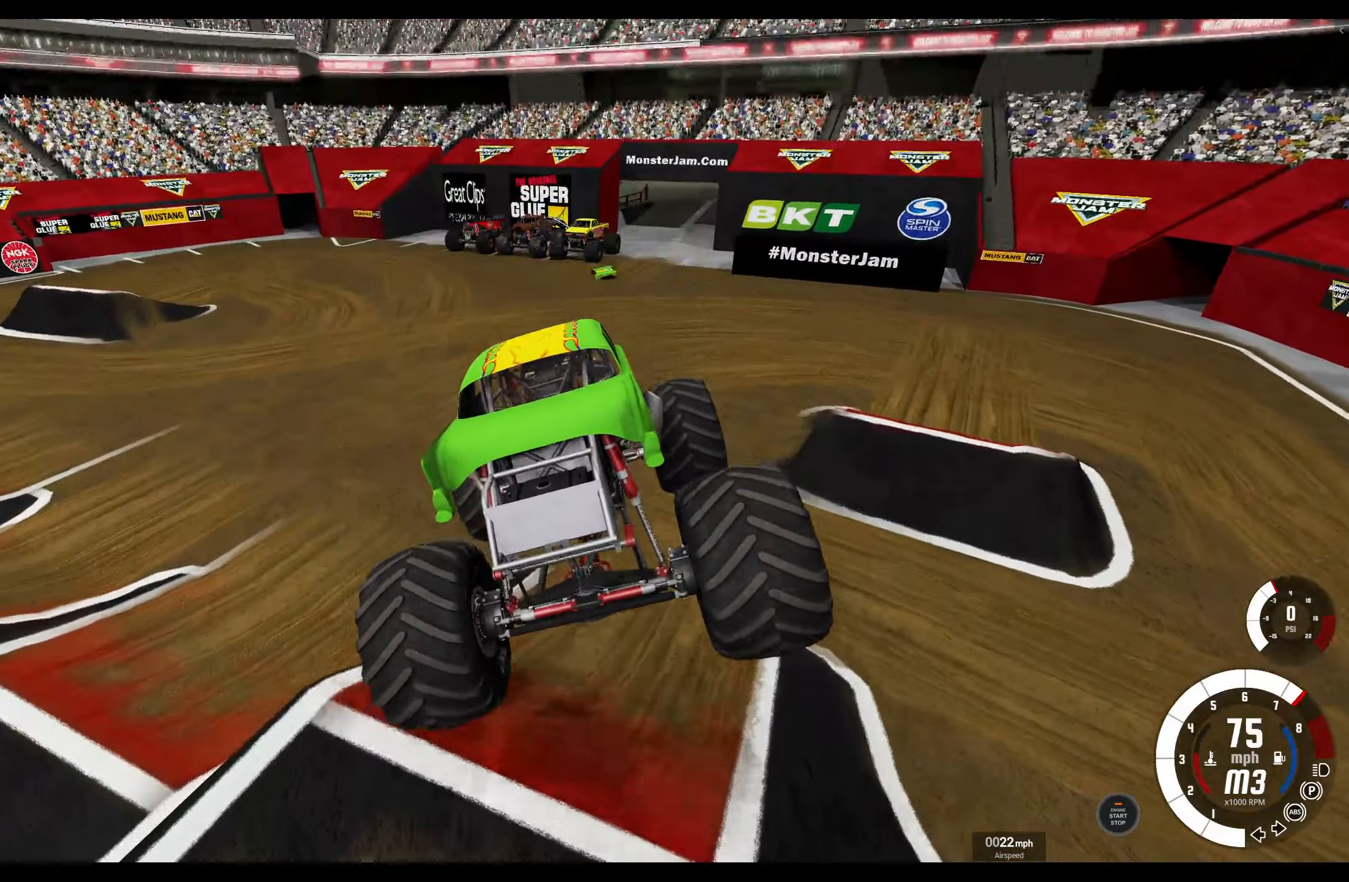
{"buttons": [], "left_stick": "center", "right_stick": "center", "events": [[267, "R2", "down"], [484, "R2", "up"]]}
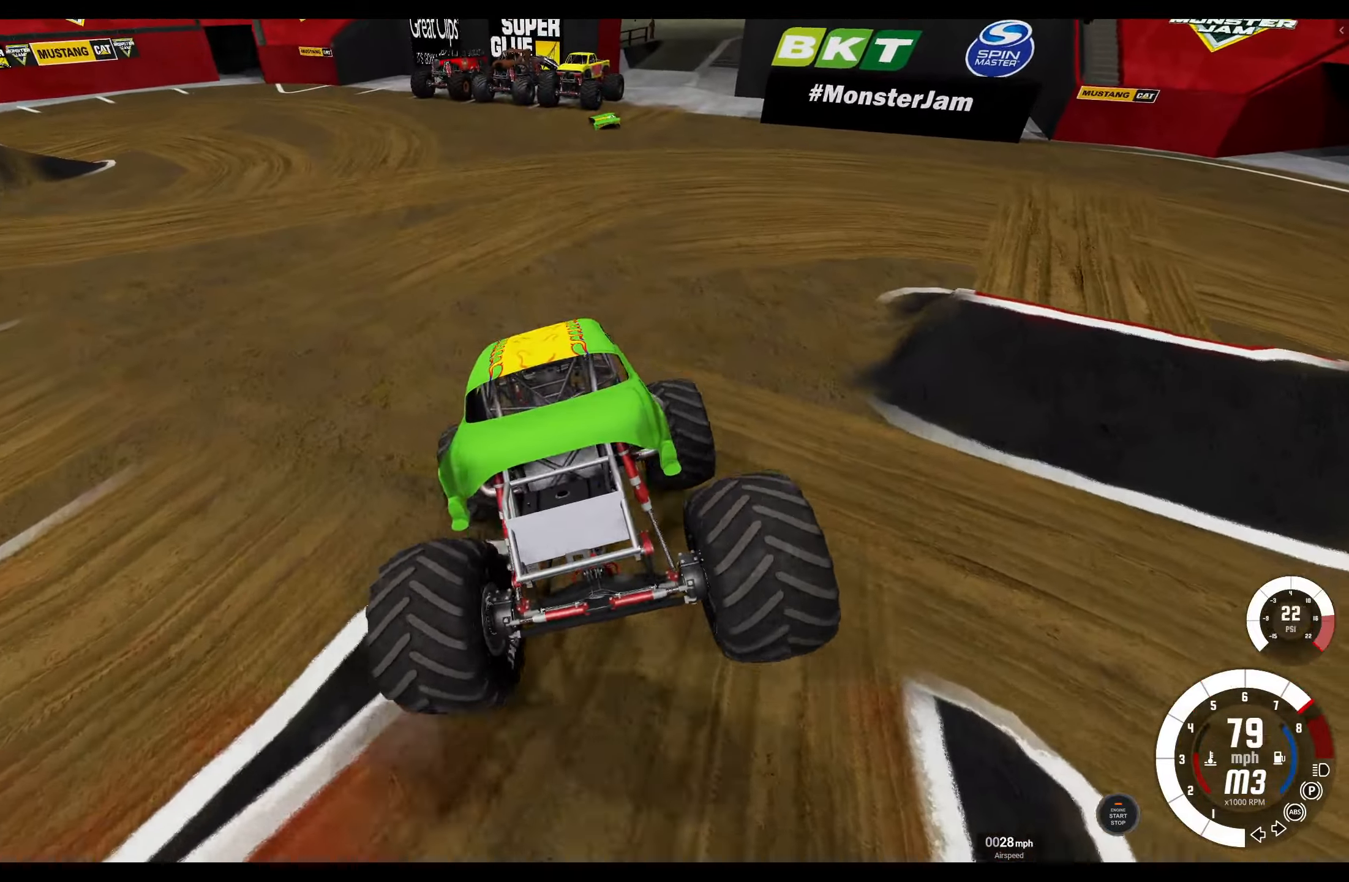
{"buttons": [], "left_stick": "center", "right_stick": "center", "events": [[267, "R2", "down"], [400, "R2", "up"]]}
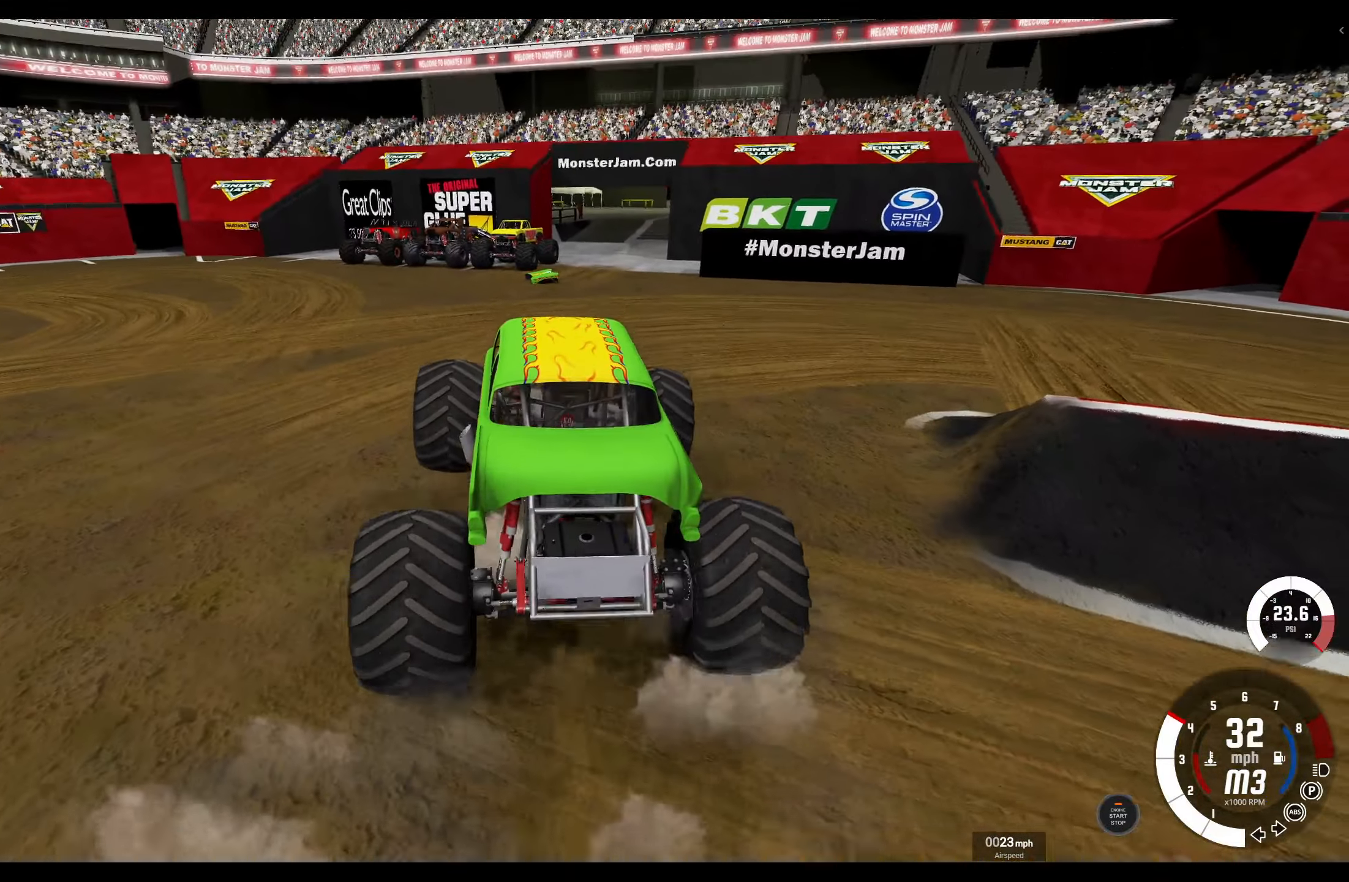
{"buttons": ["L1"], "left_stick": "left", "right_stick": "center", "events": [[200, "left_stick", "left"], [267, "L1", "down"], [317, "R2", "down"], [450, "R2", "up"]]}
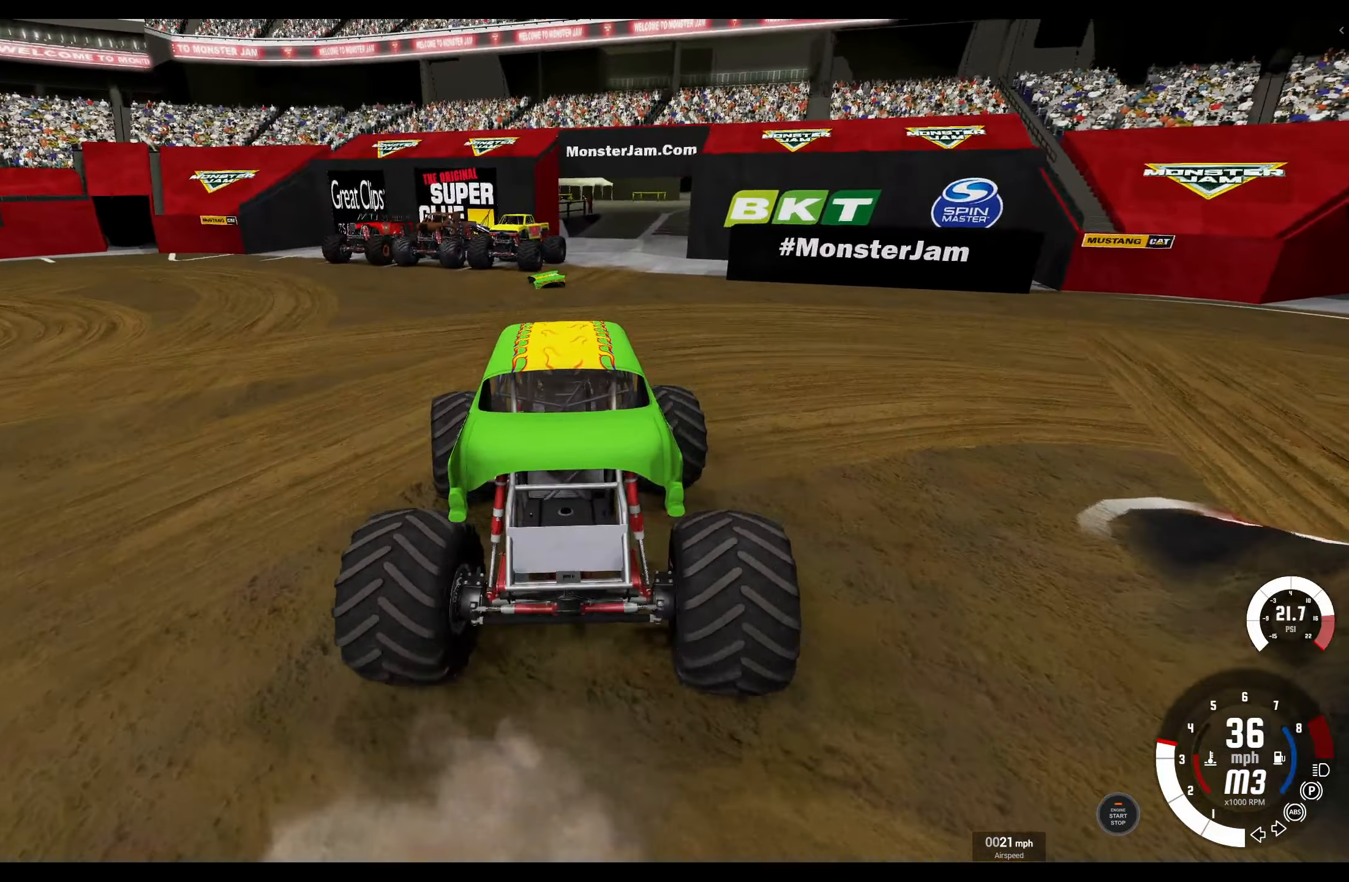
{"buttons": ["R2"], "left_stick": "left", "right_stick": "center", "events": [[134, "R2", "down"], [234, "L1", "up"], [367, "R2", "up"], [450, "R2", "down"]]}
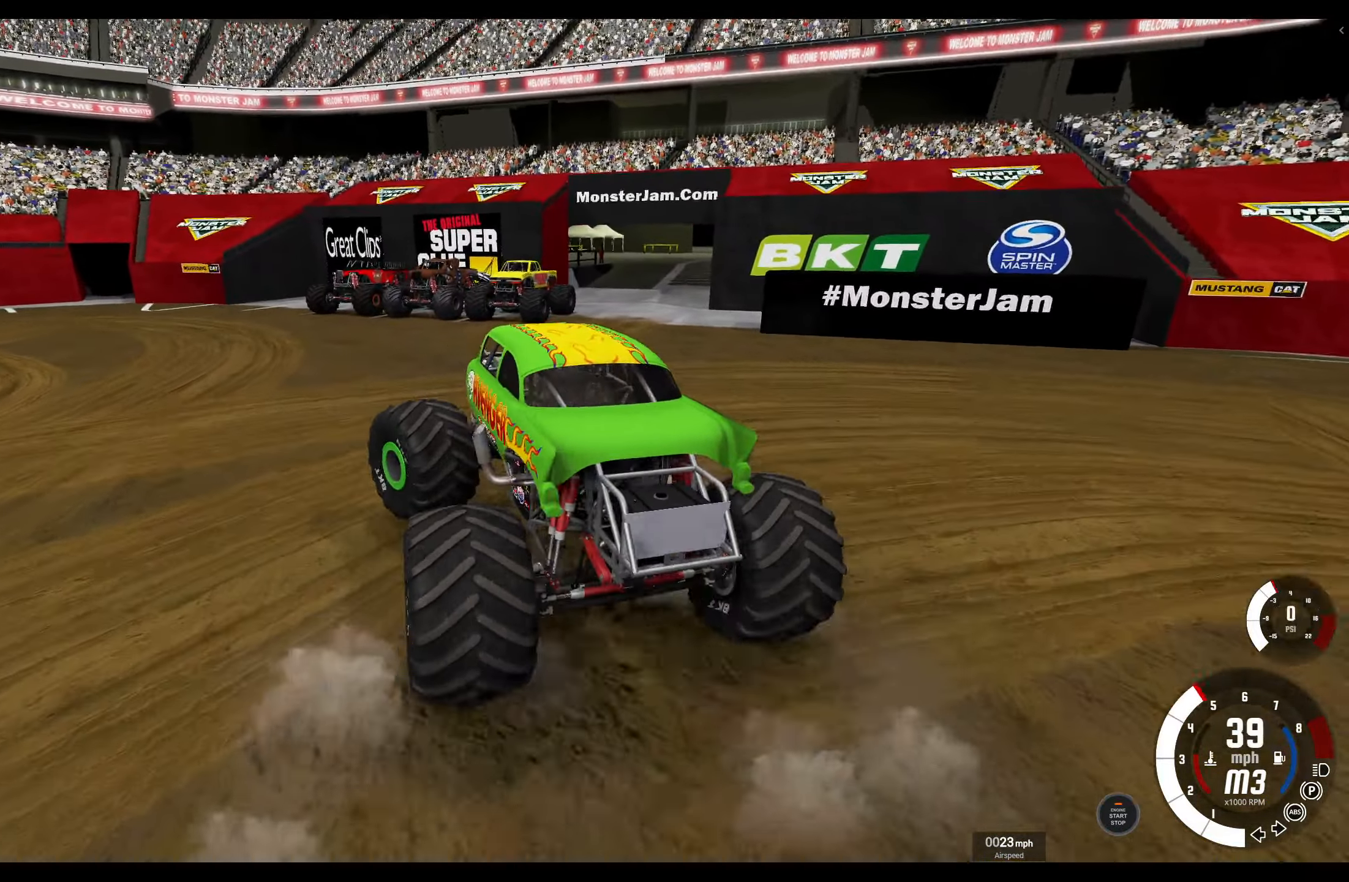
{"buttons": ["R2"], "left_stick": "left", "right_stick": "center", "events": [[117, "right_stick", "down-left"], [300, "right_stick", "center"]]}
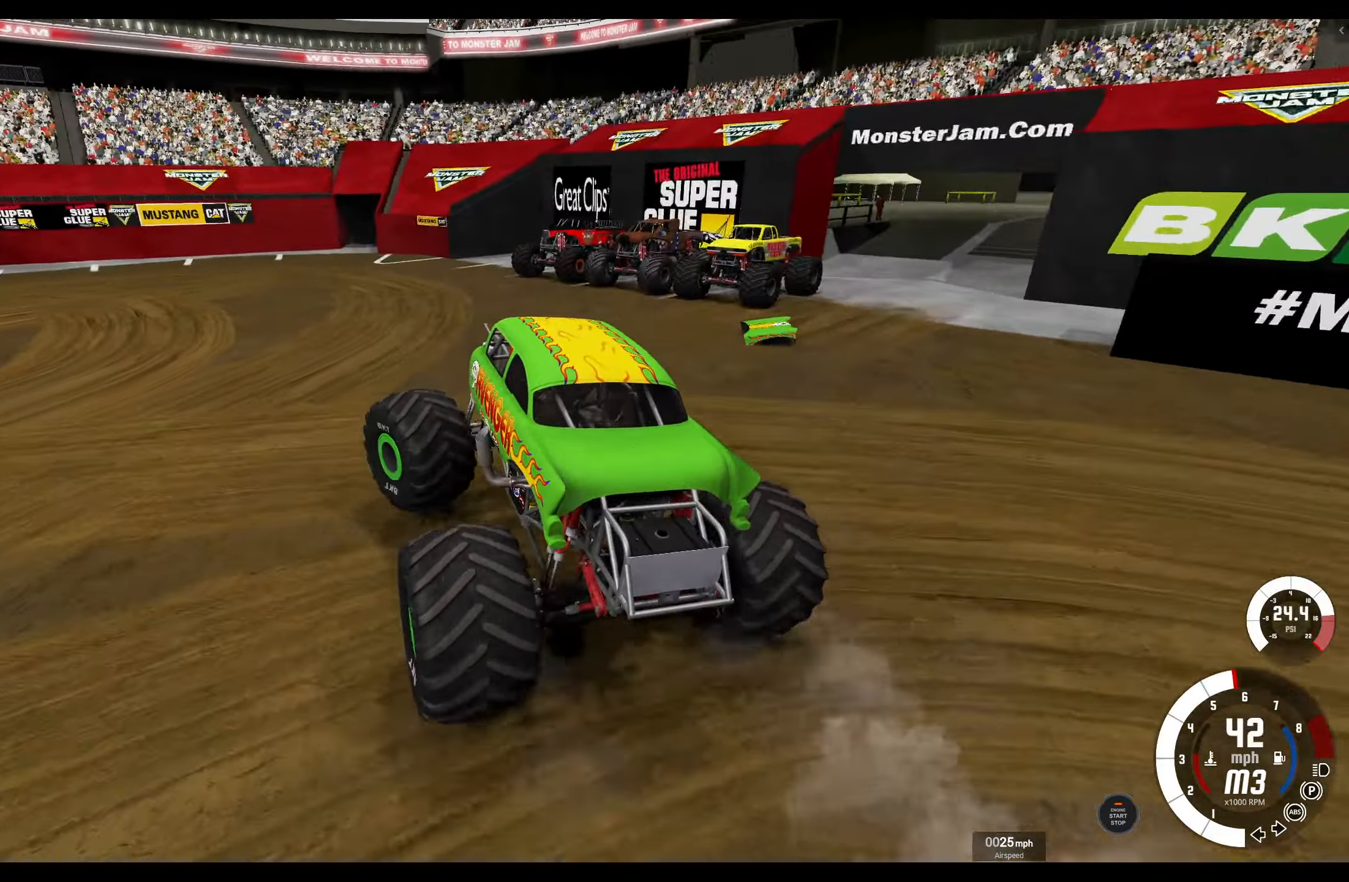
{"buttons": ["L1", "R2"], "left_stick": "left", "right_stick": "left", "events": [[267, "right_stick", "left"], [284, "L1", "down"]]}
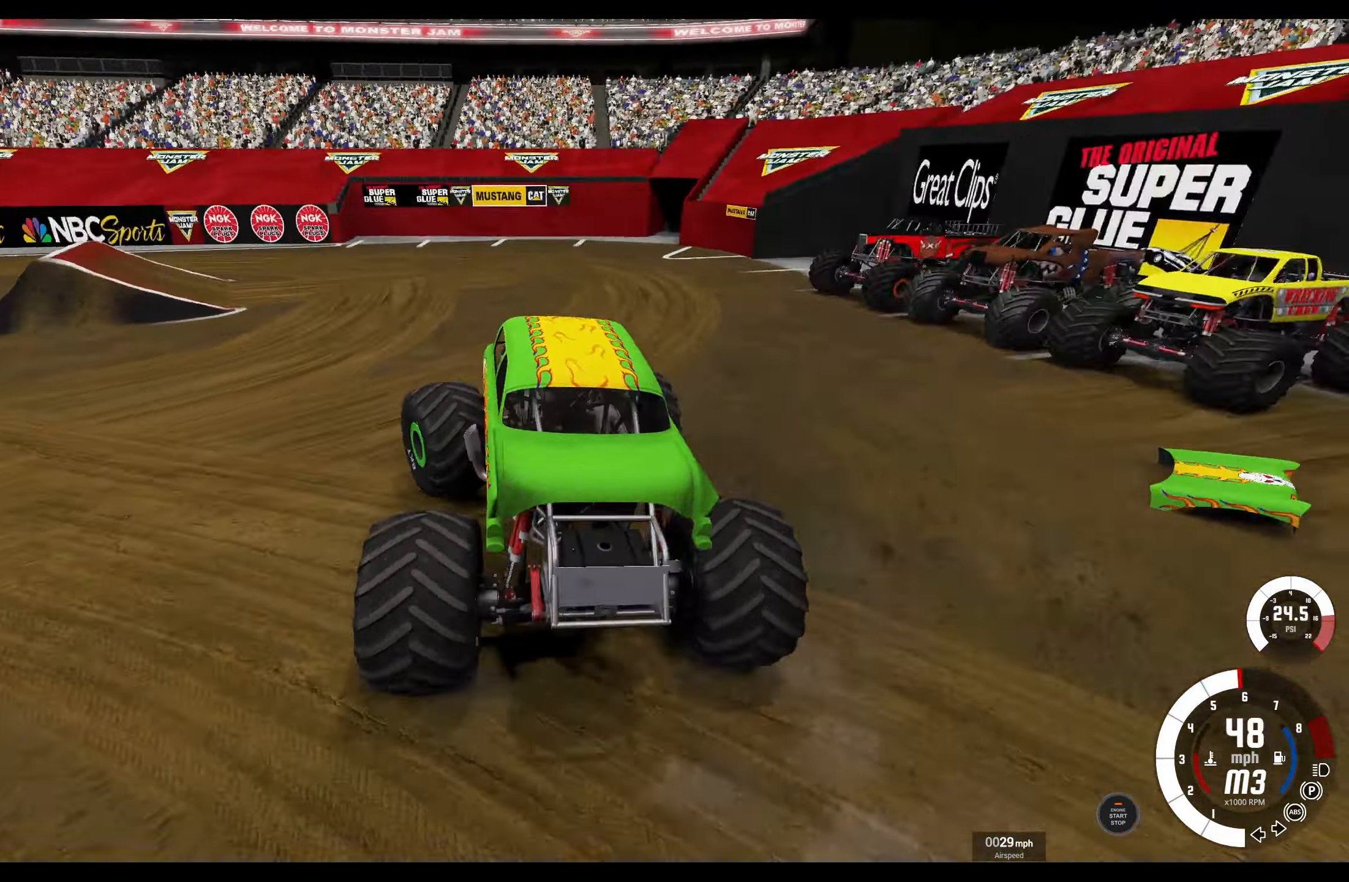
{"buttons": ["L1"], "left_stick": "left", "right_stick": "center", "events": [[50, "right_stick", "up-left"], [184, "right_stick", "center"], [250, "R2", "up"]]}
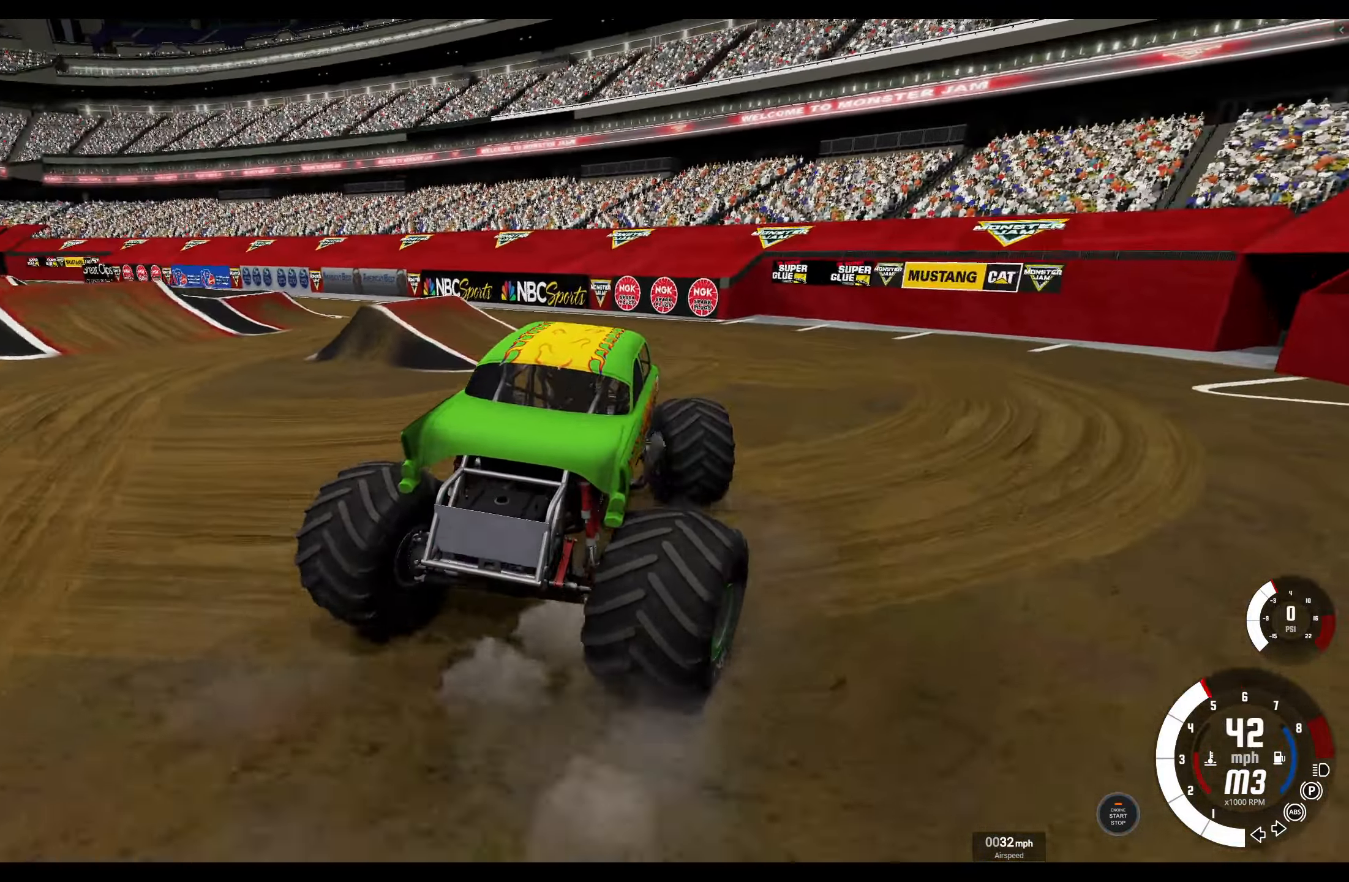
{"buttons": ["R2"], "left_stick": "right", "right_stick": "center", "events": [[34, "L1", "up"], [184, "left_stick", "center"], [350, "R2", "down"], [484, "left_stick", "right"]]}
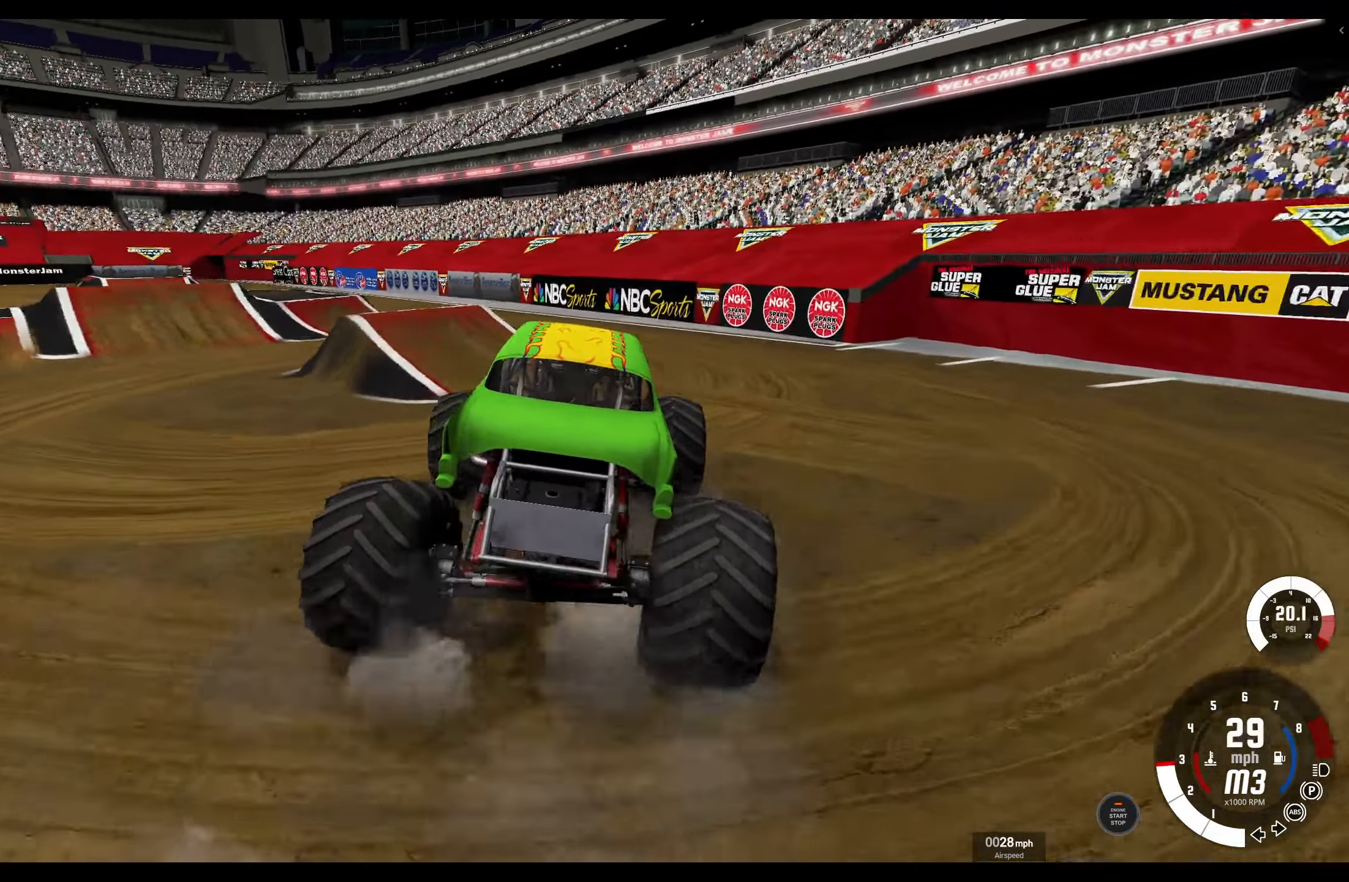
{"buttons": ["R2", "R3"], "left_stick": "right", "right_stick": "center", "events": [[467, "R3", "down"]]}
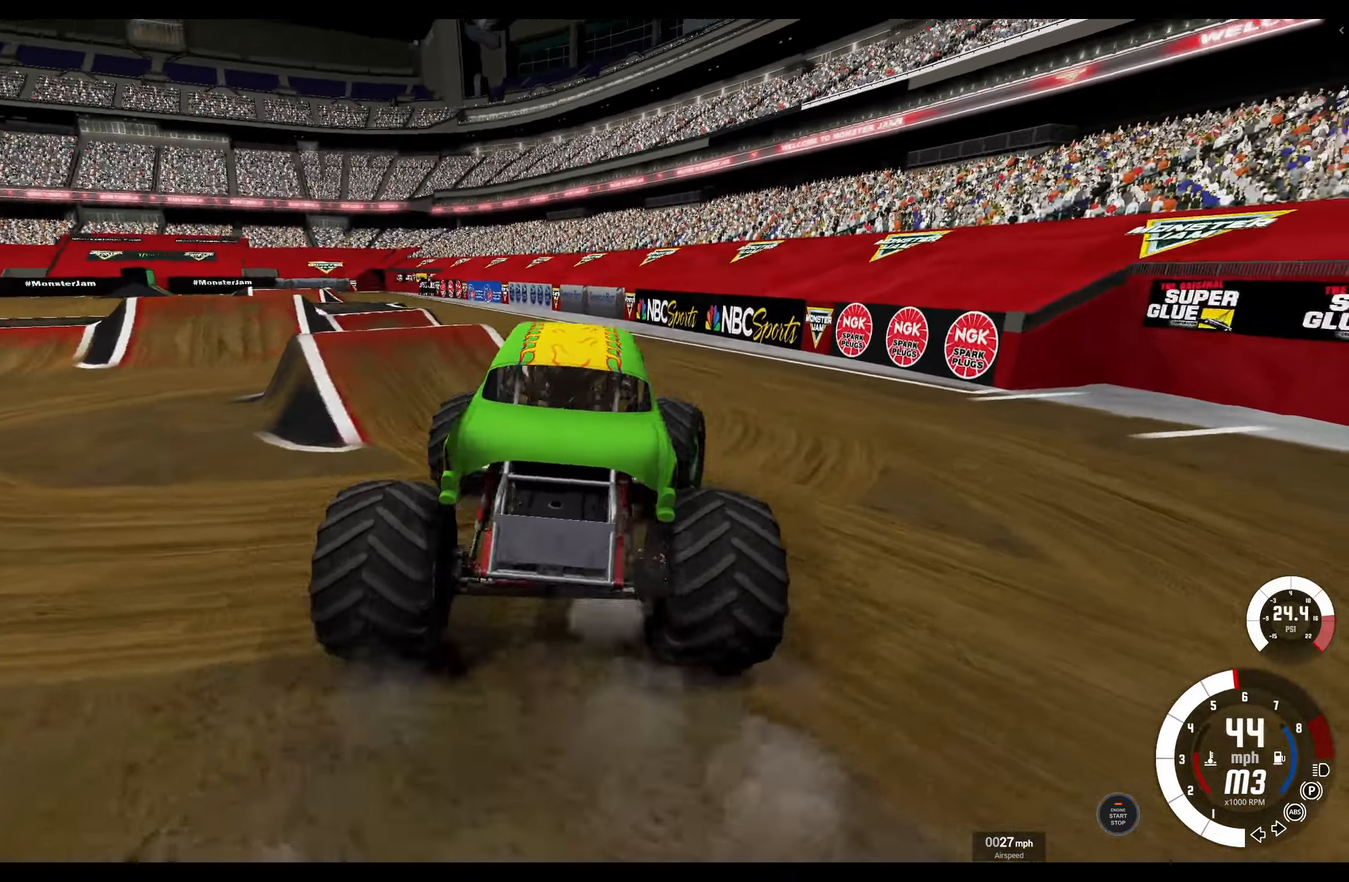
{"buttons": [], "left_stick": "left", "right_stick": "center", "events": [[84, "R3", "up"], [84, "left_stick", "center"], [150, "left_stick", "left"], [167, "R2", "up"]]}
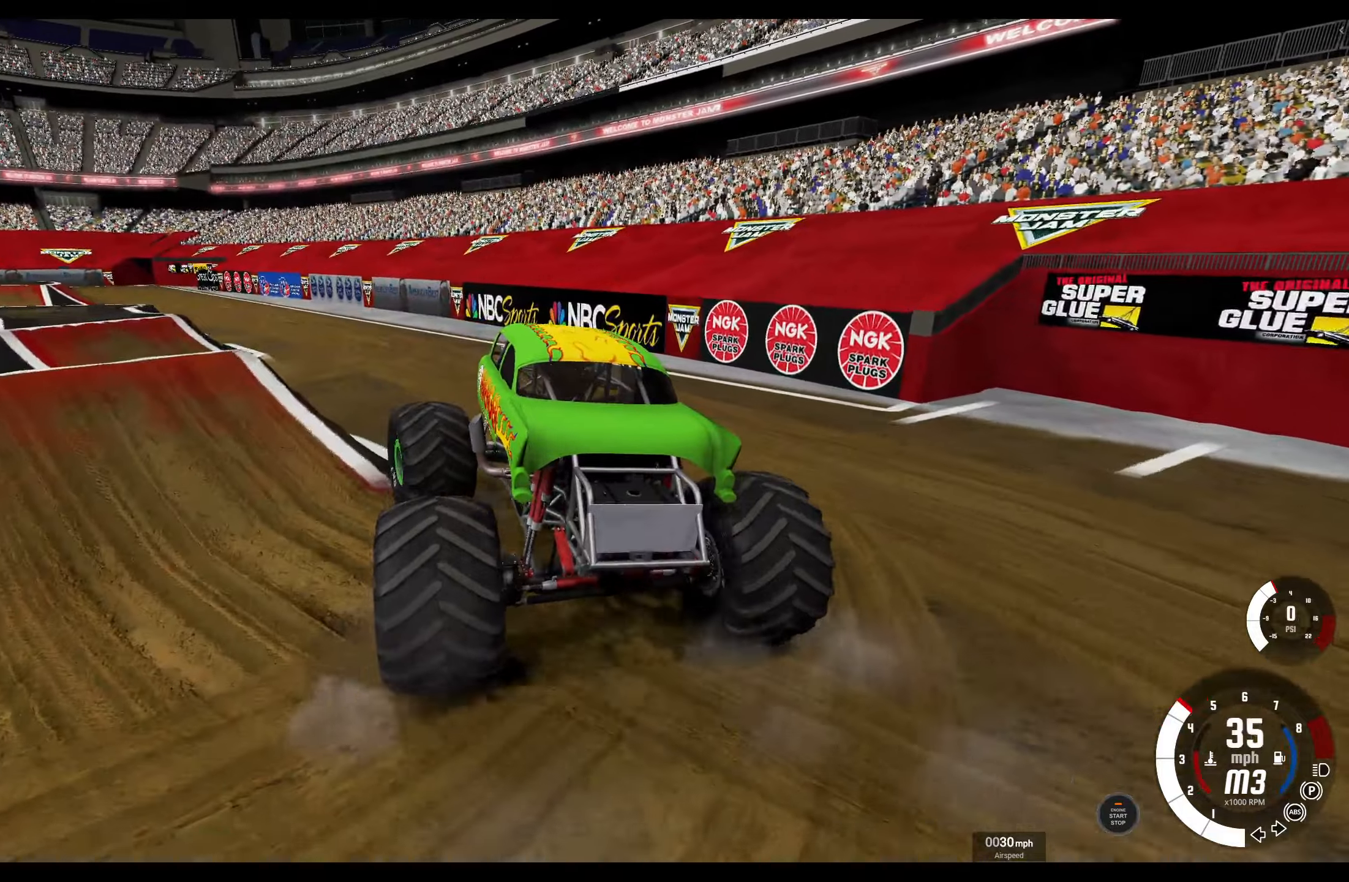
{"buttons": [], "left_stick": "left", "right_stick": "center", "events": []}